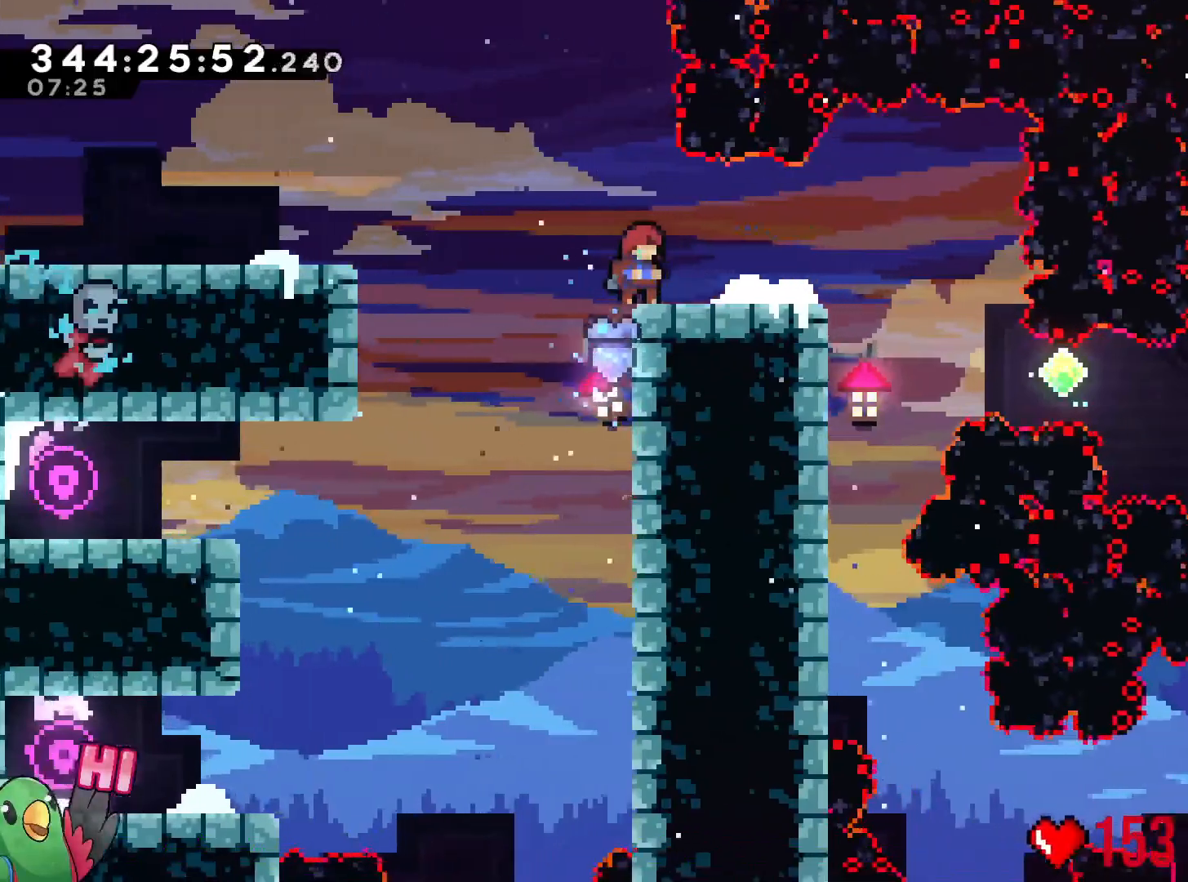
Gameplay with a controller (Nintendo layout); each line is a JSON object with the inputs held at the frame after it. "events" lists button and stick changes between this image and that frame as [ms after this image, input, new state], when the widget could be followed in between. Not read: HOME L3 R3 SELECT START.
{"buttons": [], "left_stick": "left", "right_stick": "center", "events": [[384, "left_stick", "left"], [450, "R1", "up"]]}
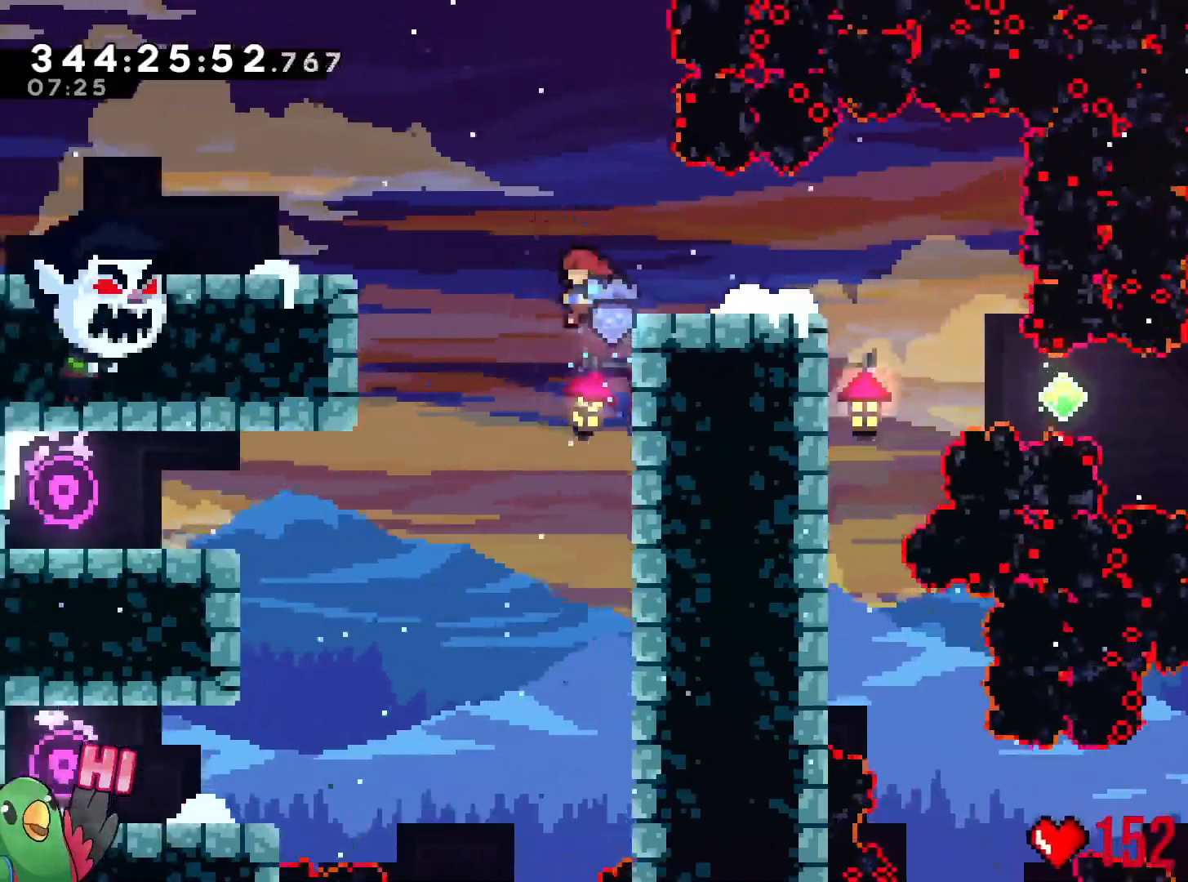
{"buttons": ["R1"], "left_stick": "center", "right_stick": "center", "events": [[17, "left_stick", "center"], [117, "left_stick", "right"], [351, "R1", "down"], [351, "left_stick", "center"]]}
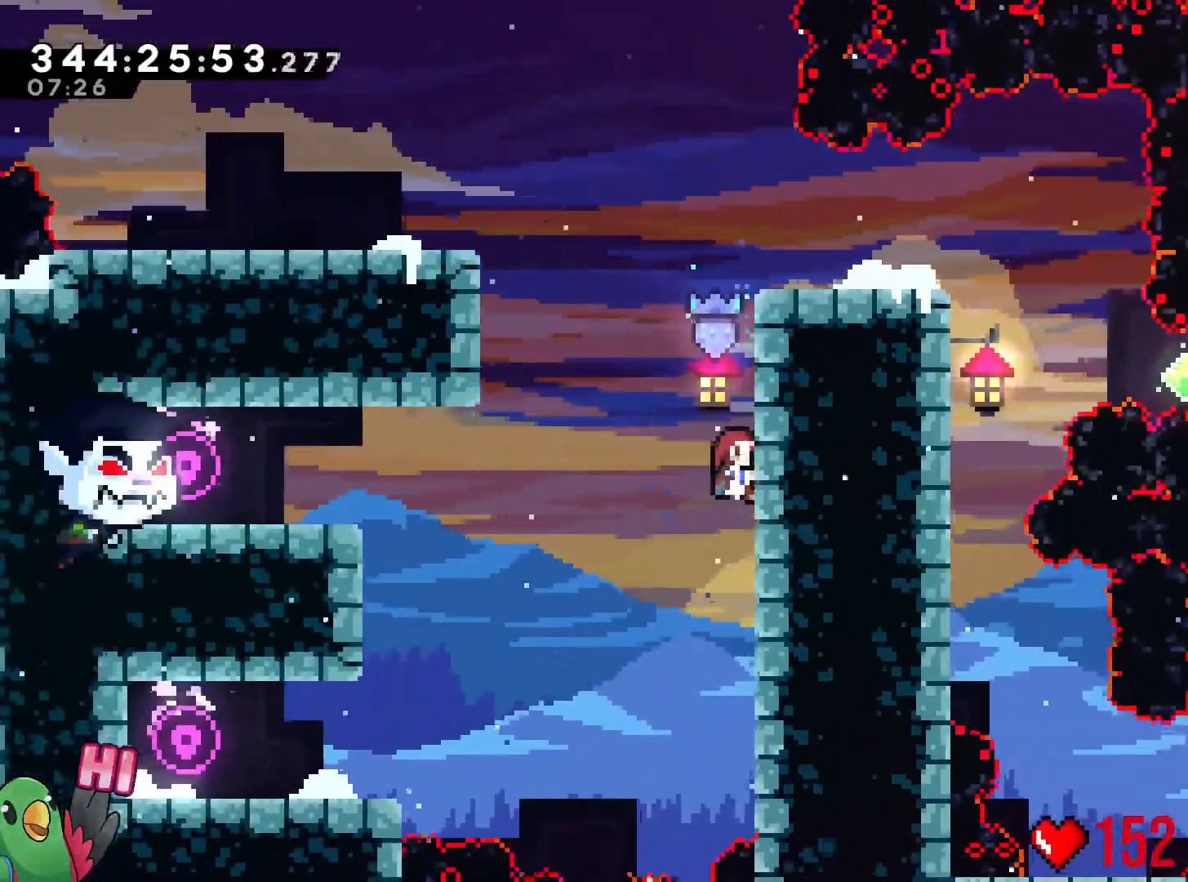
{"buttons": ["R1"], "left_stick": "center", "right_stick": "center", "events": []}
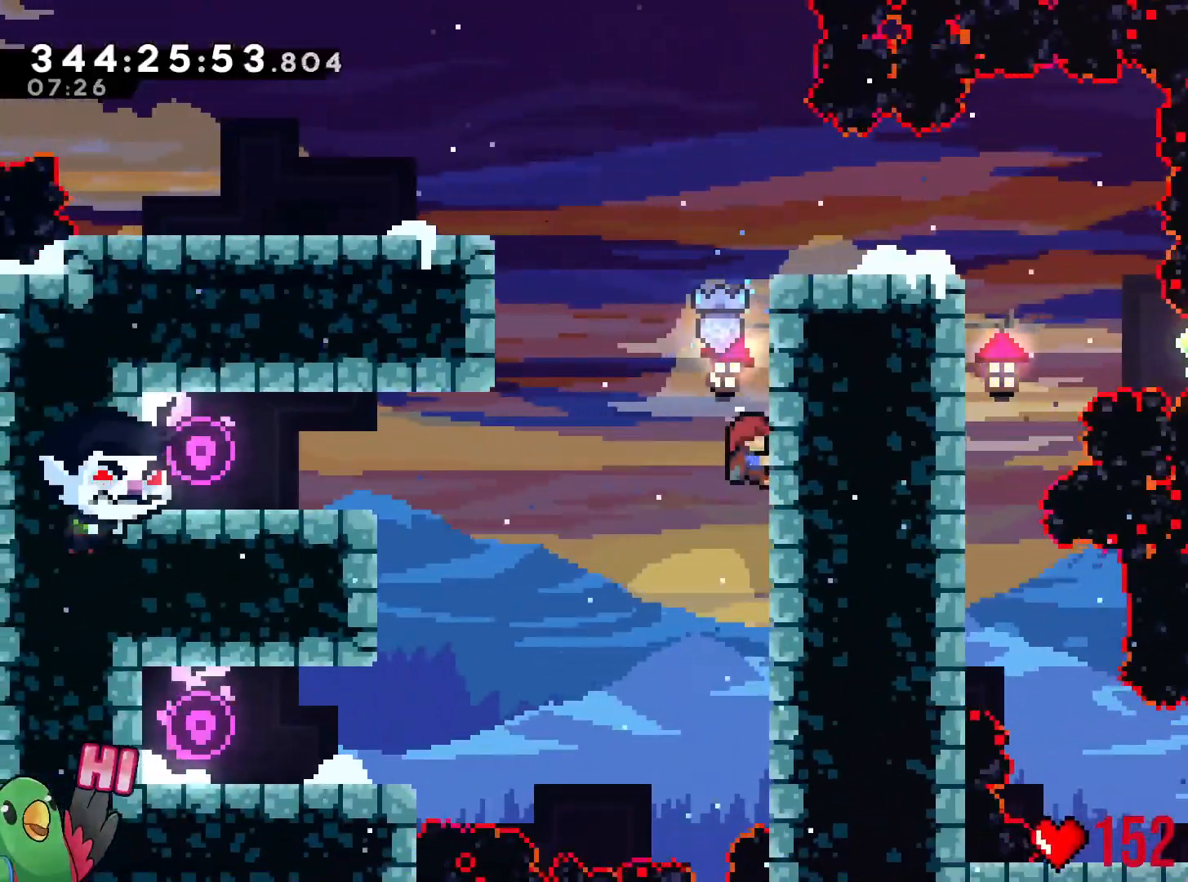
{"buttons": ["R1"], "left_stick": "center", "right_stick": "center", "events": []}
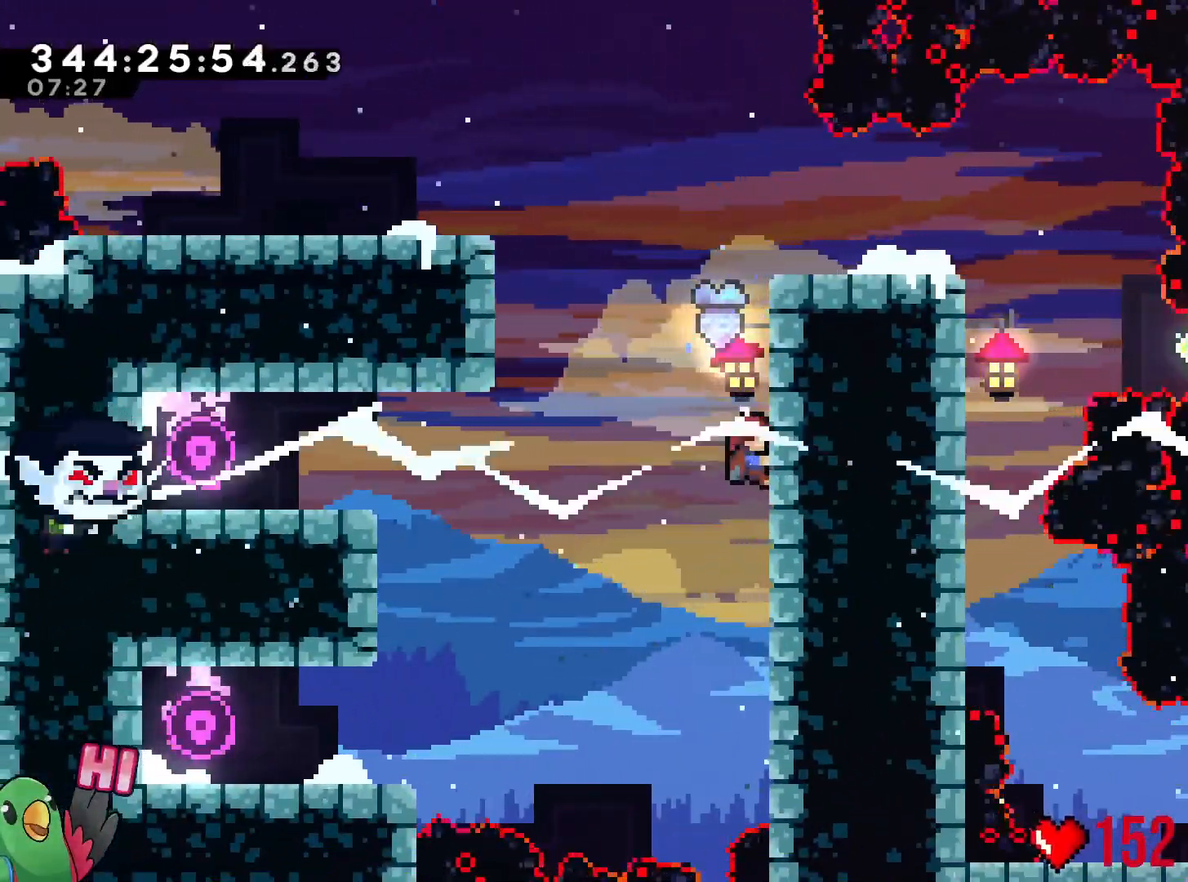
{"buttons": ["R1"], "left_stick": "right", "right_stick": "center", "events": [[50, "left_stick", "up"], [167, "Y", "down"], [367, "Y", "up"], [400, "left_stick", "center"], [450, "left_stick", "right"]]}
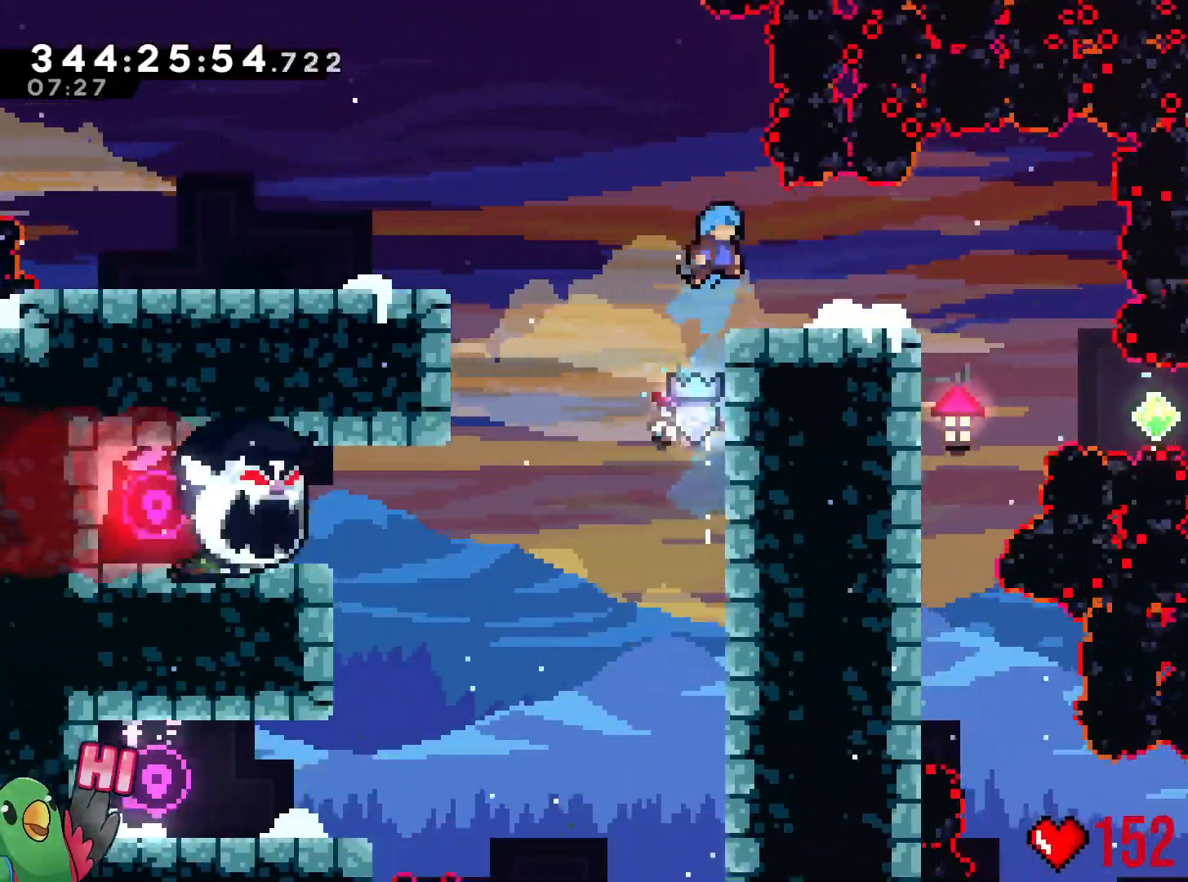
{"buttons": [], "left_stick": "right", "right_stick": "center", "events": [[50, "R1", "up"]]}
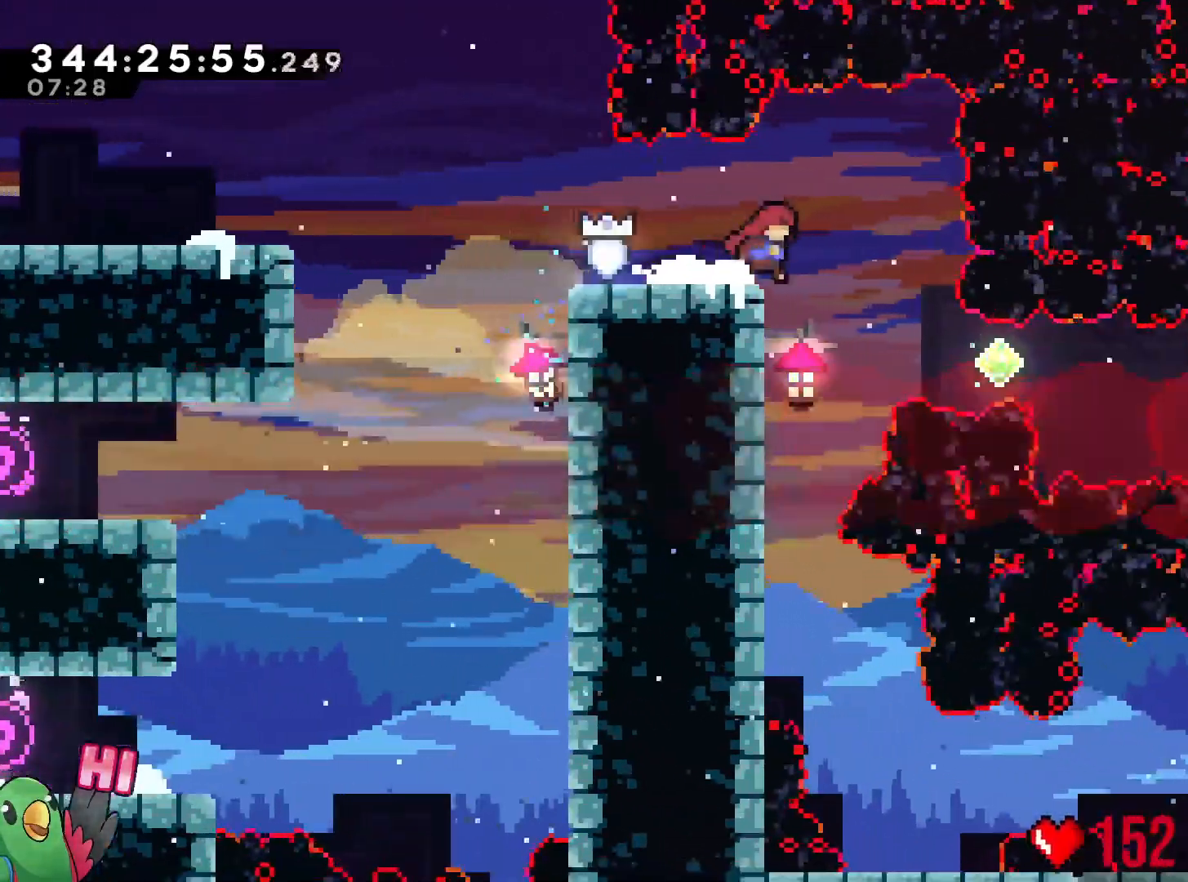
{"buttons": [], "left_stick": "center", "right_stick": "center"}
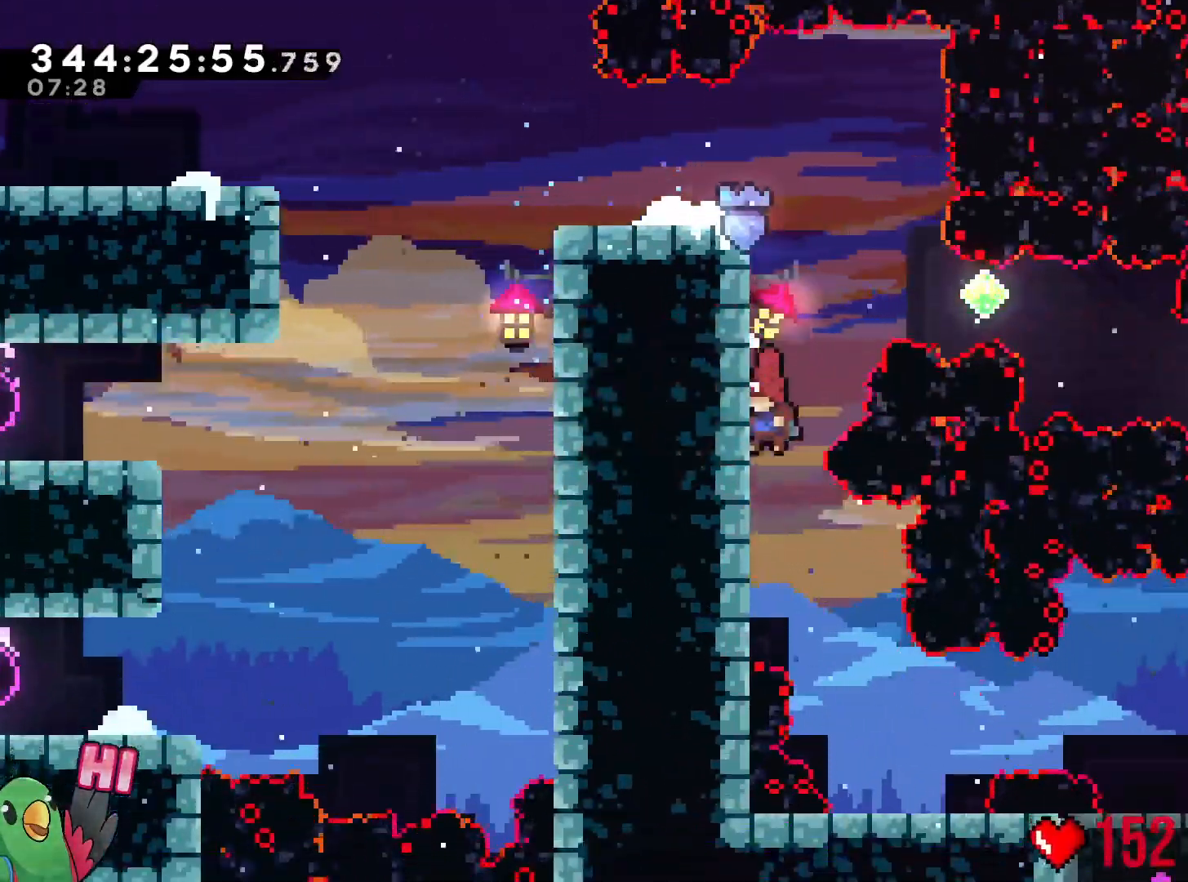
{"buttons": ["X"], "left_stick": "center", "right_stick": "center"}
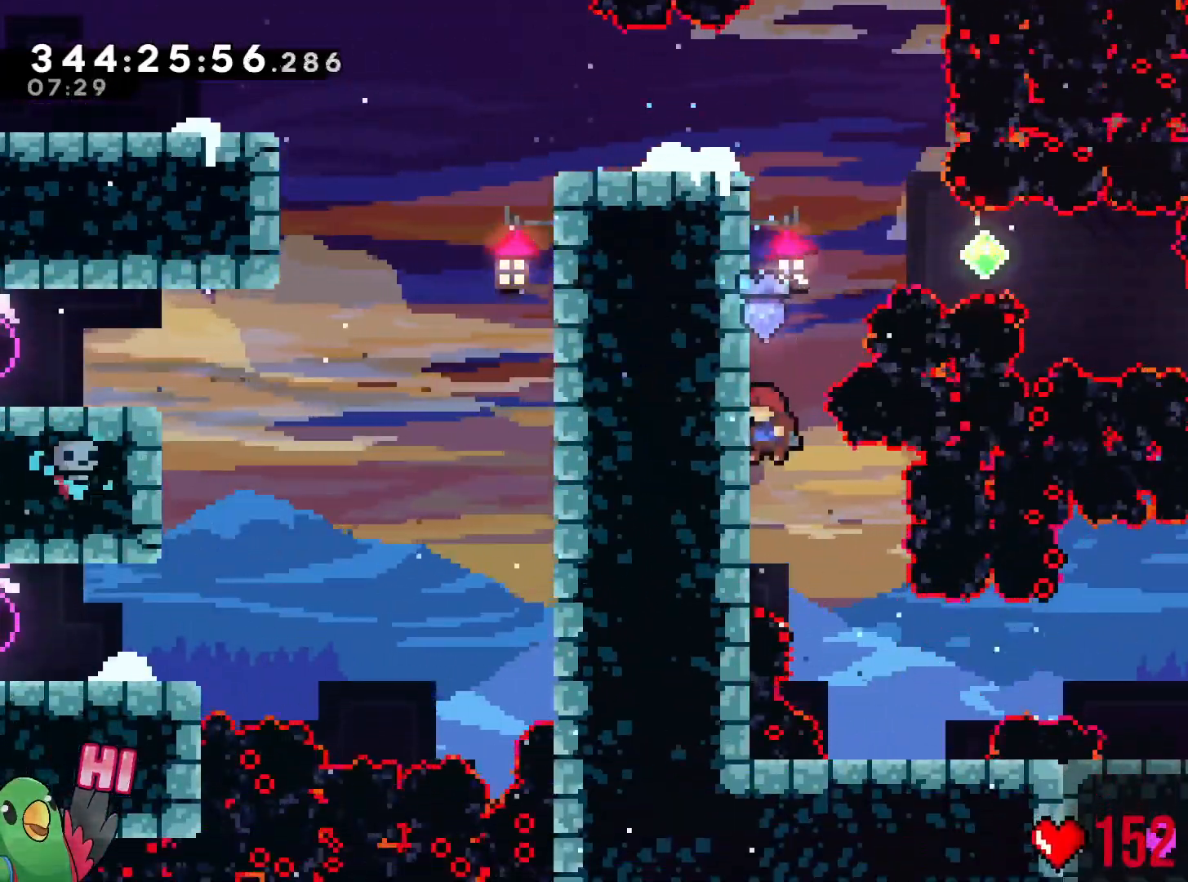
{"buttons": [], "left_stick": "right", "right_stick": "center", "events": [[67, "X", "up"], [133, "R1", "down"], [133, "Y", "down"], [317, "Y", "up"], [350, "R1", "up"], [367, "left_stick", "right"]]}
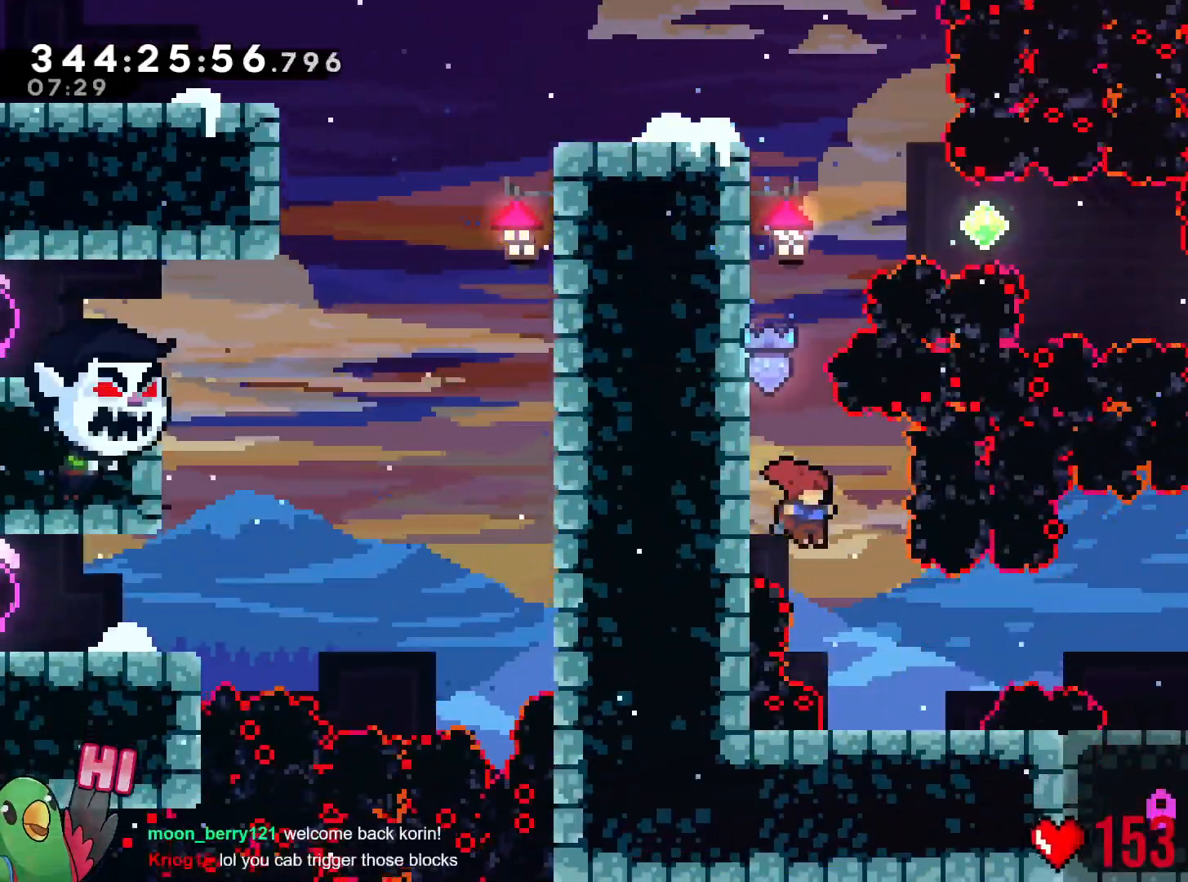
{"buttons": ["B", "Y", "L2"], "left_stick": "right", "right_stick": "center"}
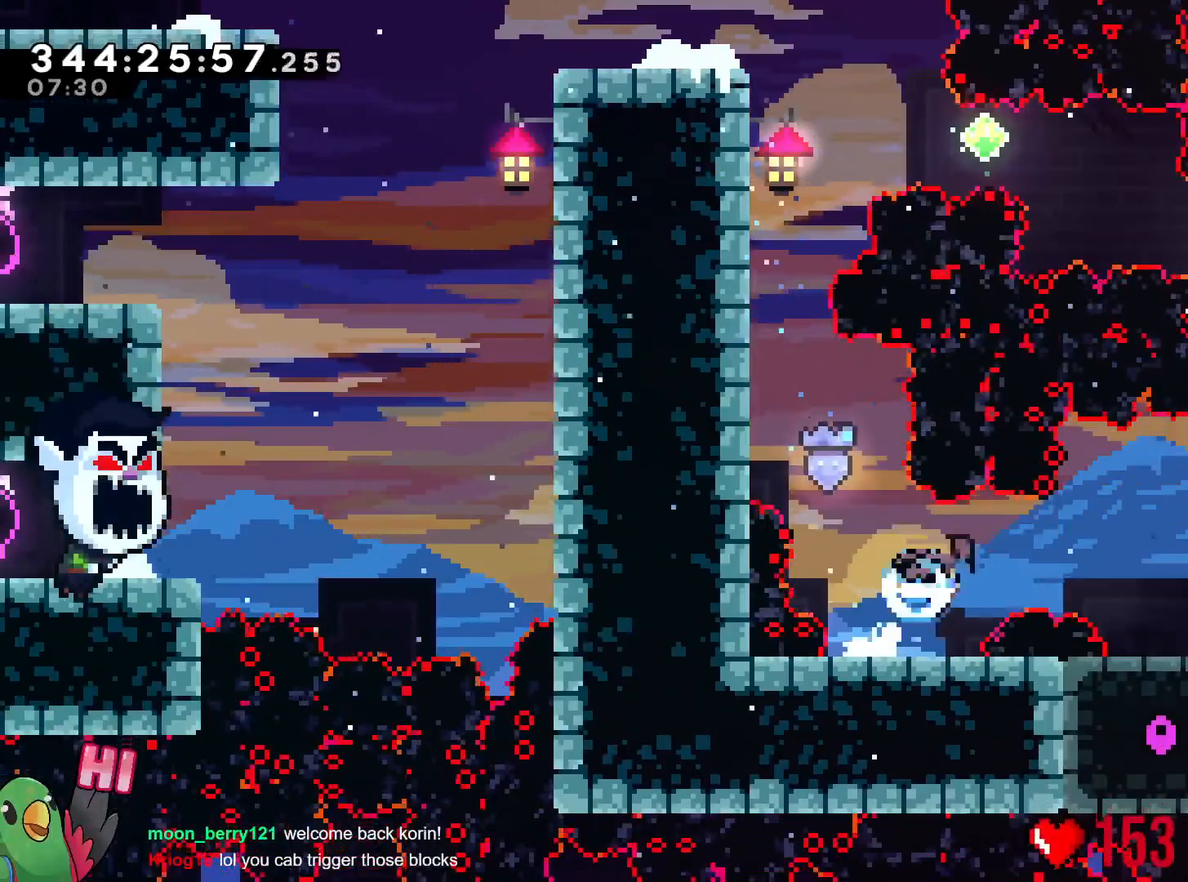
{"buttons": ["Y"], "left_stick": "right", "right_stick": "center", "events": [[100, "B", "up"], [117, "Y", "up"], [184, "left_stick", "center"], [200, "L2", "up"], [384, "left_stick", "right"], [467, "Y", "down"]]}
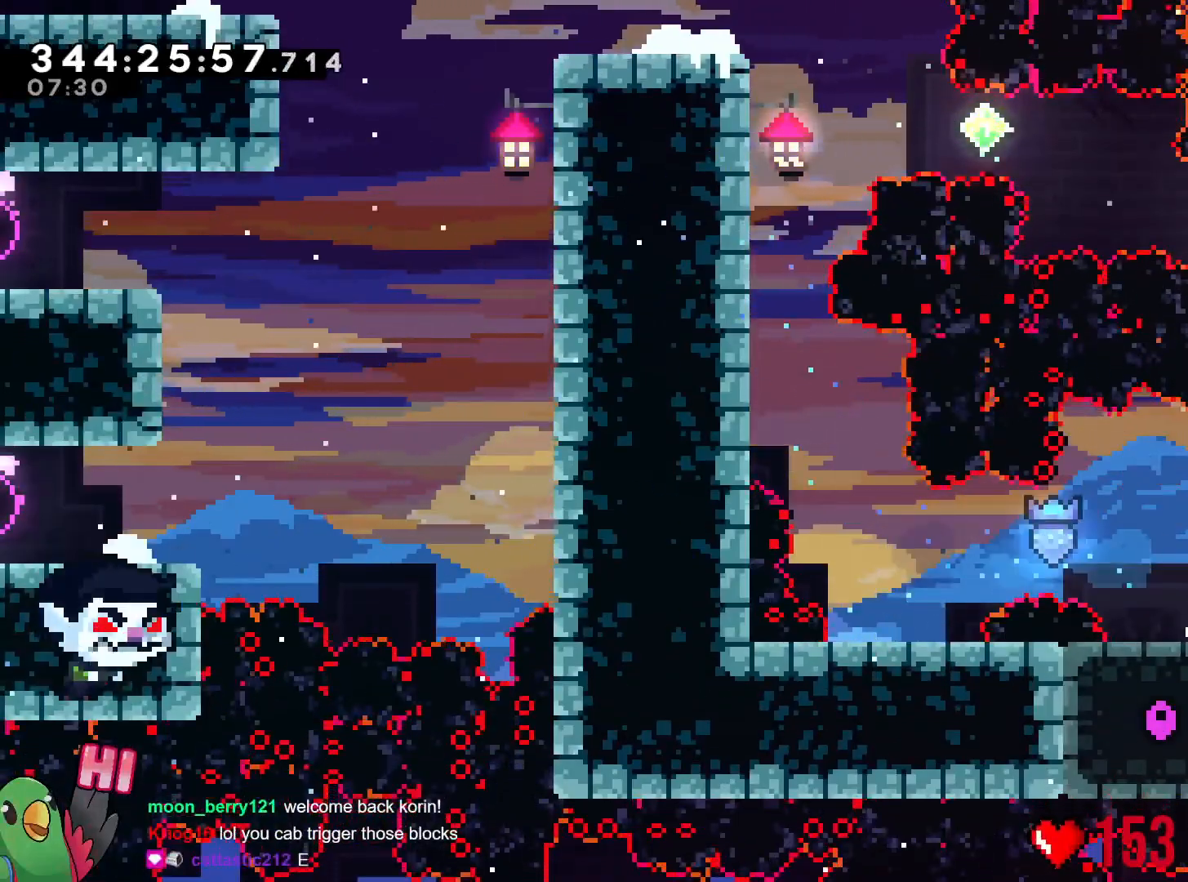
{"buttons": [], "left_stick": "right", "right_stick": "center", "events": [[66, "Y", "up"], [150, "left_stick", "center"], [467, "left_stick", "right"]]}